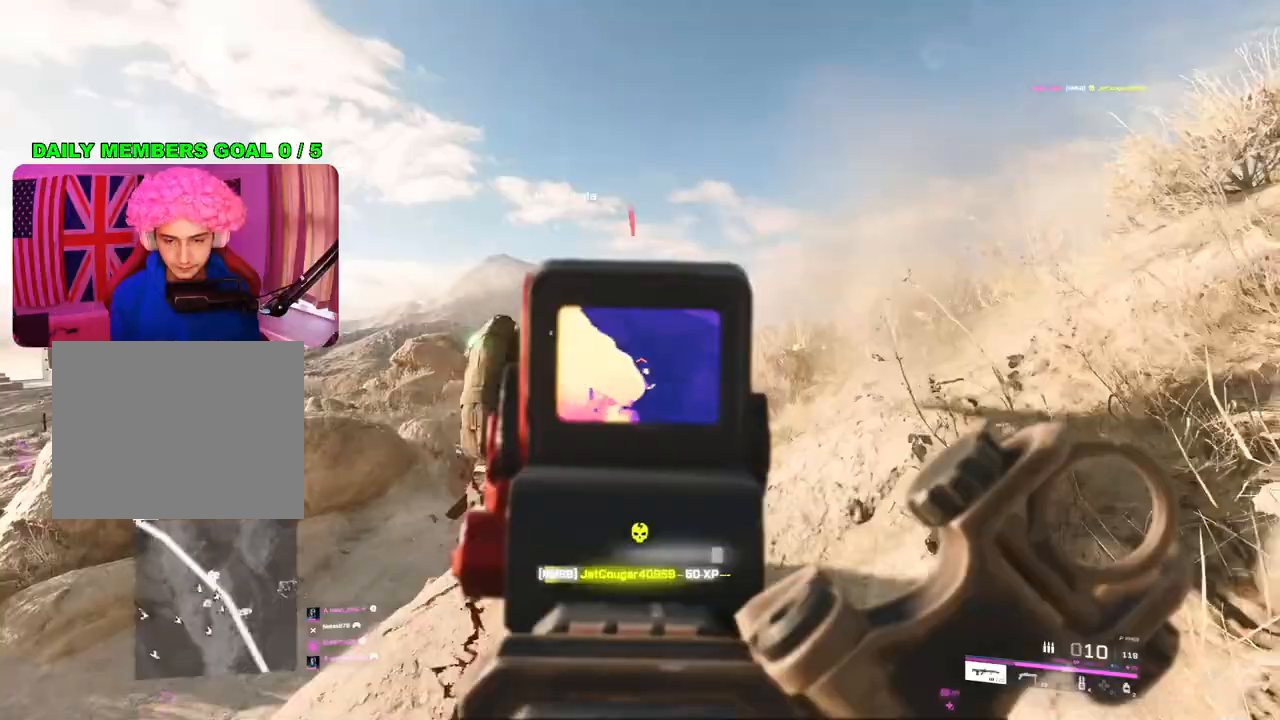
Gameplay with a controller (PlayStation layout); each line is a JSON object with the inputs held at the frame after it. "events" lists button and stick changes between this image and that frame as [ms after this image, input, new state], when the widget could be followed in between.
{"buttons": ["L2"], "left_stick": "up-right", "right_stick": "center", "events": [[217, "L2", "down"], [217, "left_stick", "up"], [433, "left_stick", "up-right"]]}
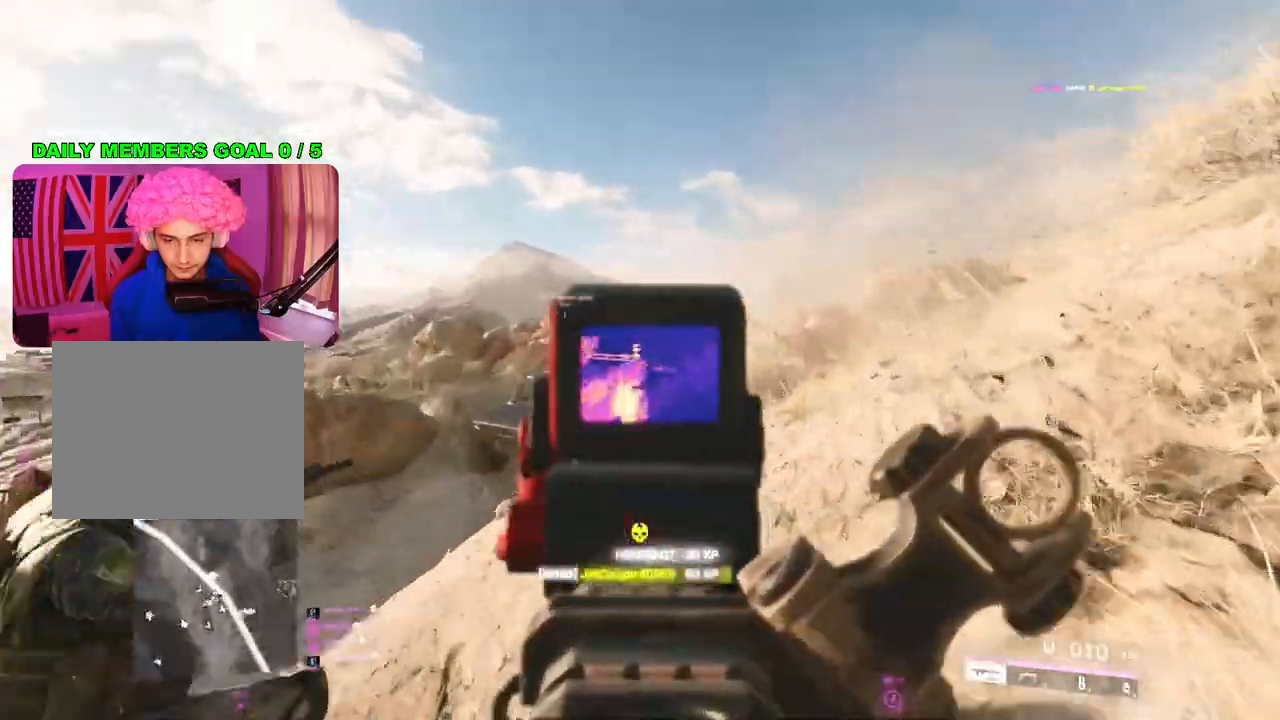
{"buttons": ["L2", "R2"], "left_stick": "down-left", "right_stick": "down-left", "events": [[83, "right_stick", "down-left"], [400, "R2", "down"], [417, "left_stick", "left"], [467, "left_stick", "down-left"]]}
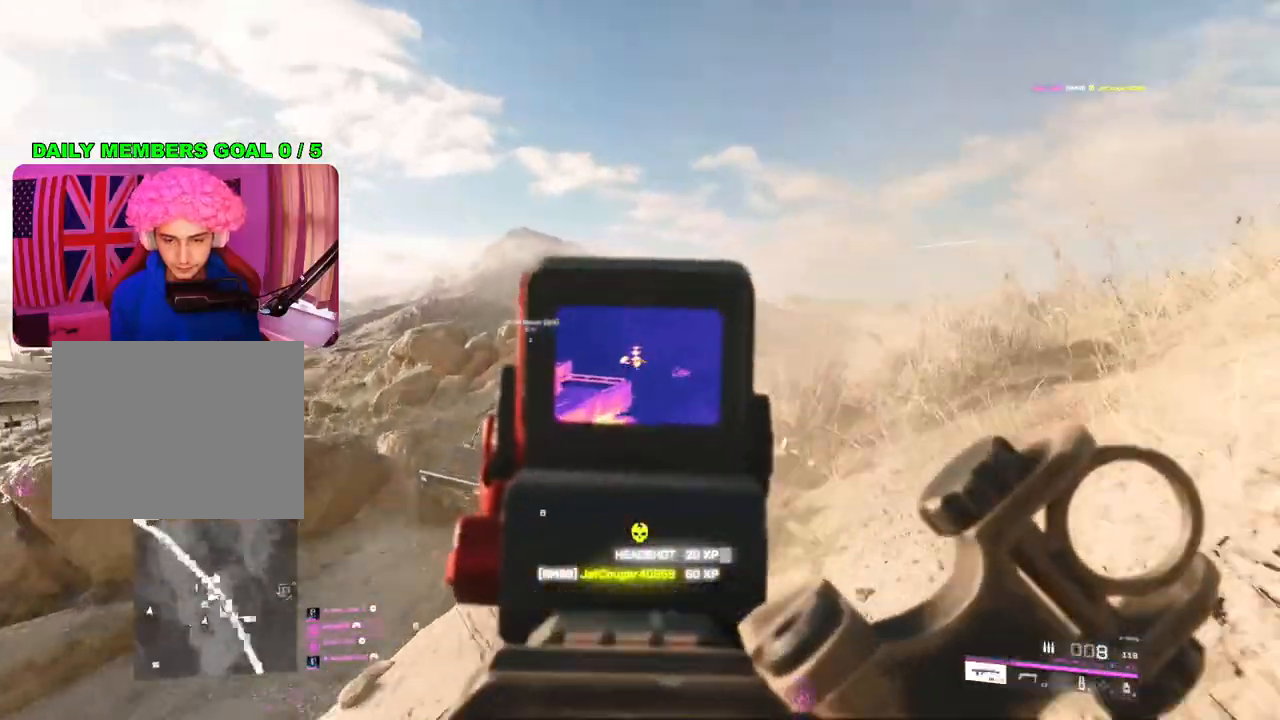
{"buttons": [], "left_stick": "down-left", "right_stick": "center", "events": [[17, "right_stick", "center"], [300, "left_stick", "center"], [383, "left_stick", "down-left"], [500, "L2", "up"], [500, "R2", "up"]]}
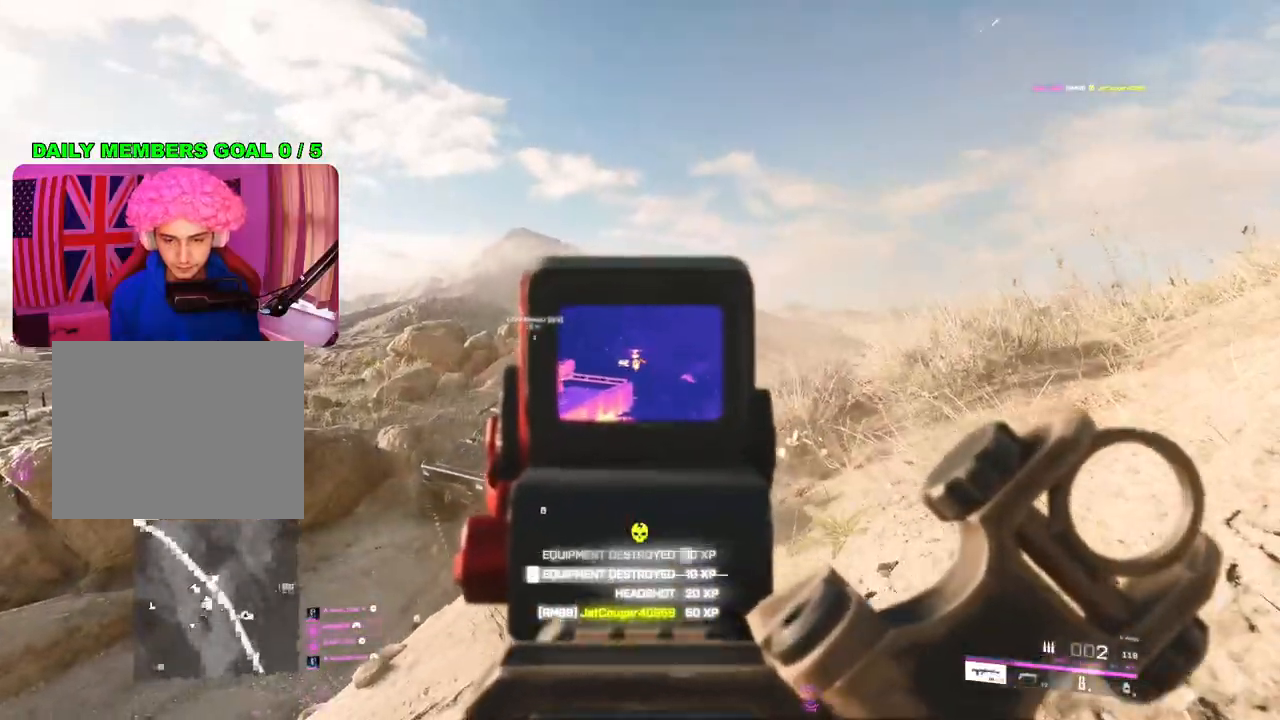
{"buttons": [], "left_stick": "right", "right_stick": "right", "events": [[17, "right_stick", "right"], [133, "left_stick", "down"], [183, "right_stick", "up-right"], [217, "L2", "down"], [233, "left_stick", "down-left"], [317, "L2", "up"], [350, "right_stick", "center"], [400, "left_stick", "down-right"], [450, "left_stick", "right"], [450, "right_stick", "right"]]}
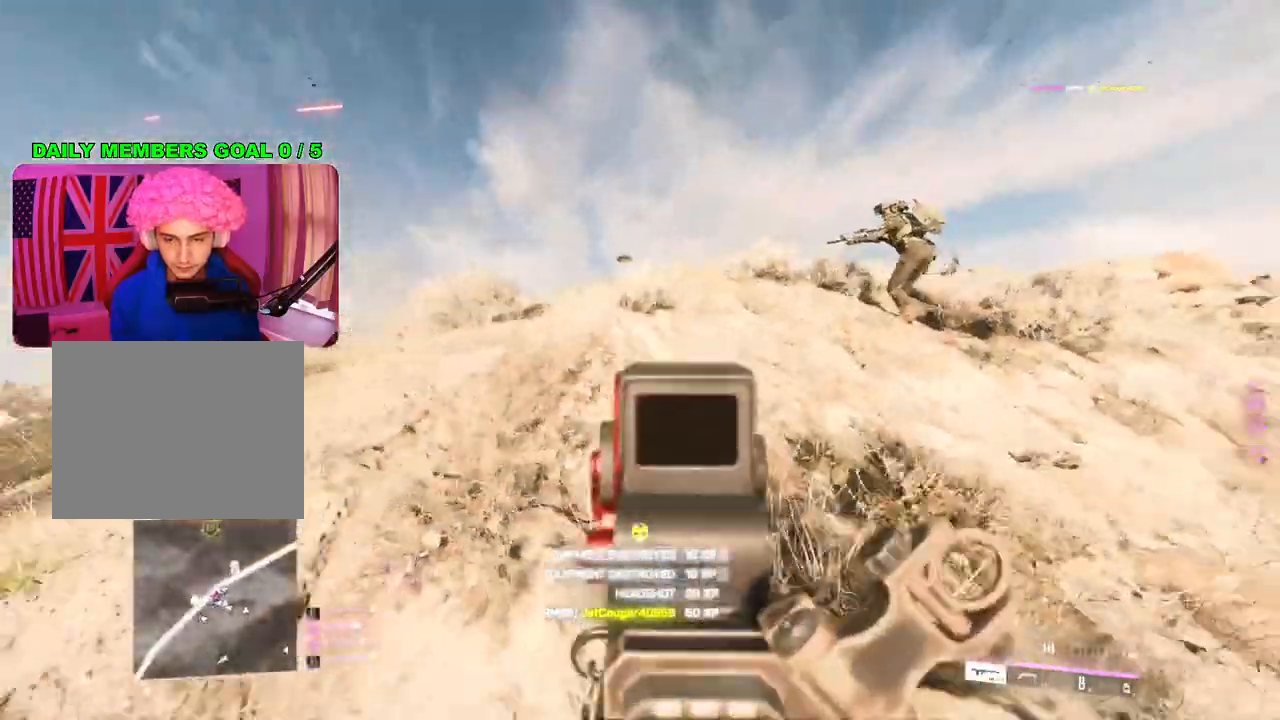
{"buttons": [], "left_stick": "up", "right_stick": "center", "events": [[50, "left_stick", "up-right"], [83, "L3", "down"], [183, "L3", "up"], [183, "left_stick", "up"], [183, "right_stick", "center"], [317, "SQUARE", "down"], [383, "SQUARE", "up"]]}
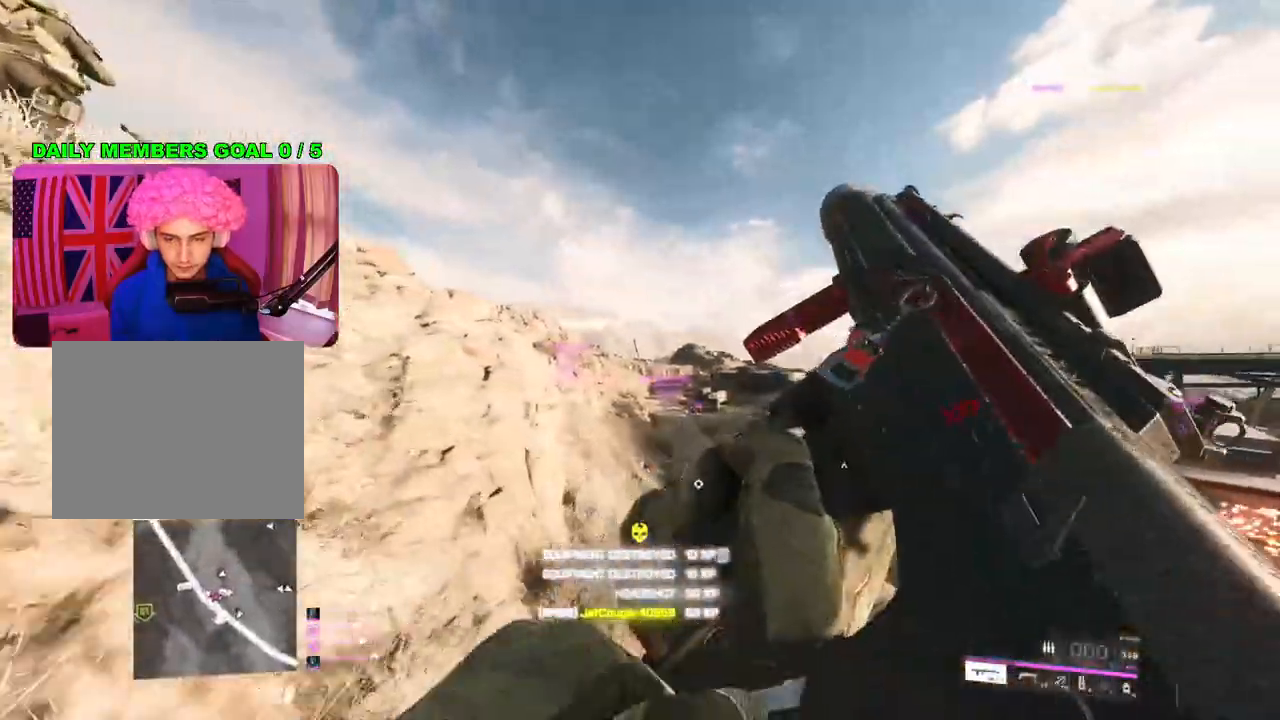
{"buttons": [], "left_stick": "up", "right_stick": "center", "events": [[67, "right_stick", "down"], [317, "right_stick", "center"]]}
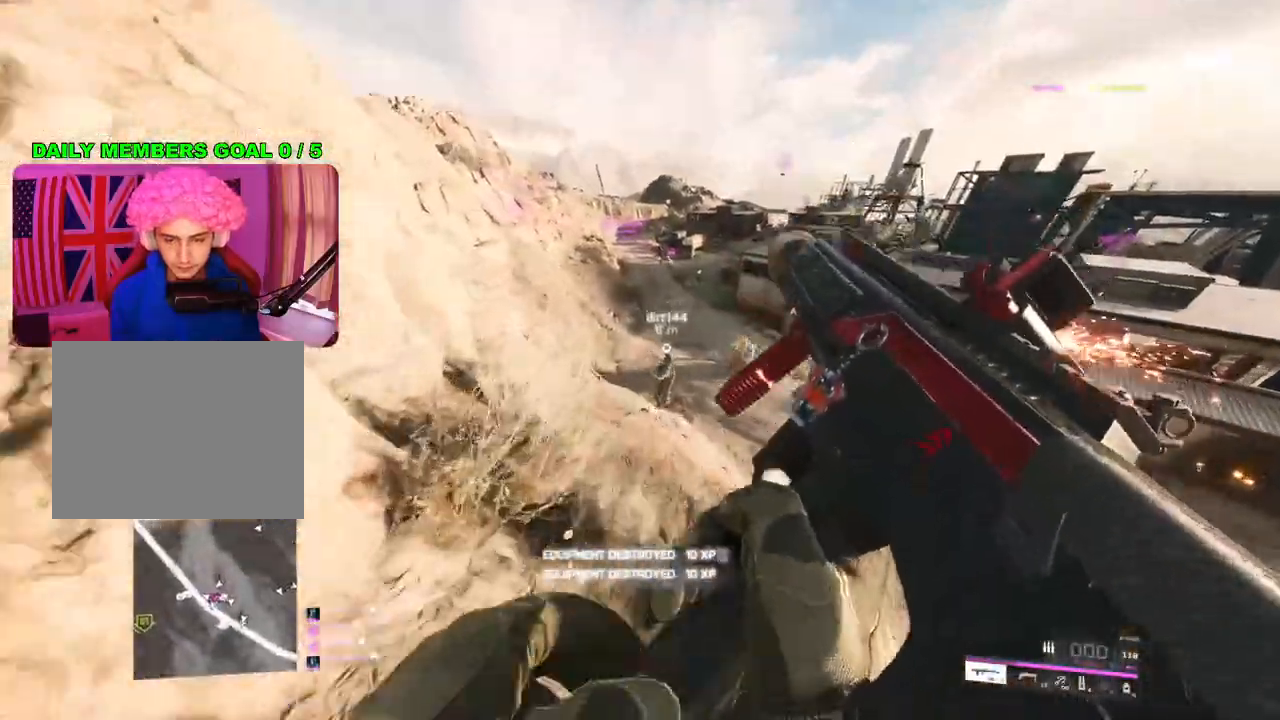
{"buttons": [], "left_stick": "up", "right_stick": "up", "events": [[67, "right_stick", "left"], [133, "right_stick", "up-left"], [250, "right_stick", "center"], [483, "right_stick", "up"]]}
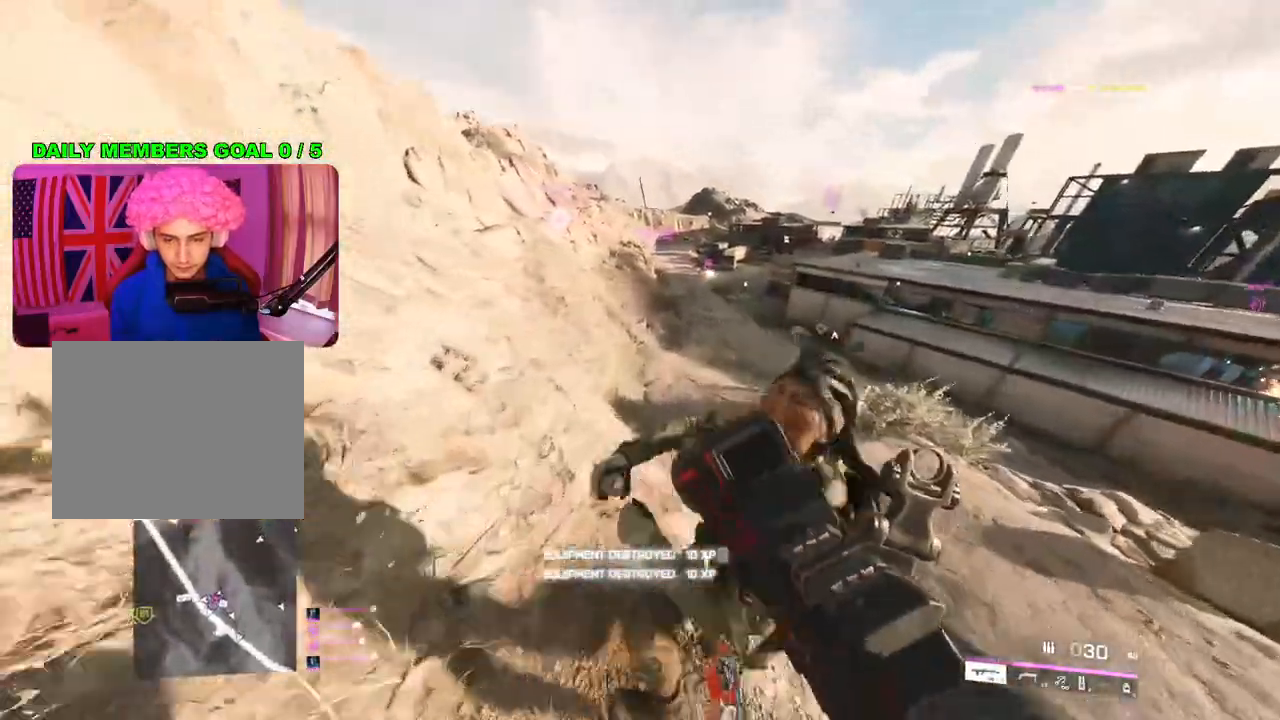
{"buttons": [], "left_stick": "up", "right_stick": "up", "events": []}
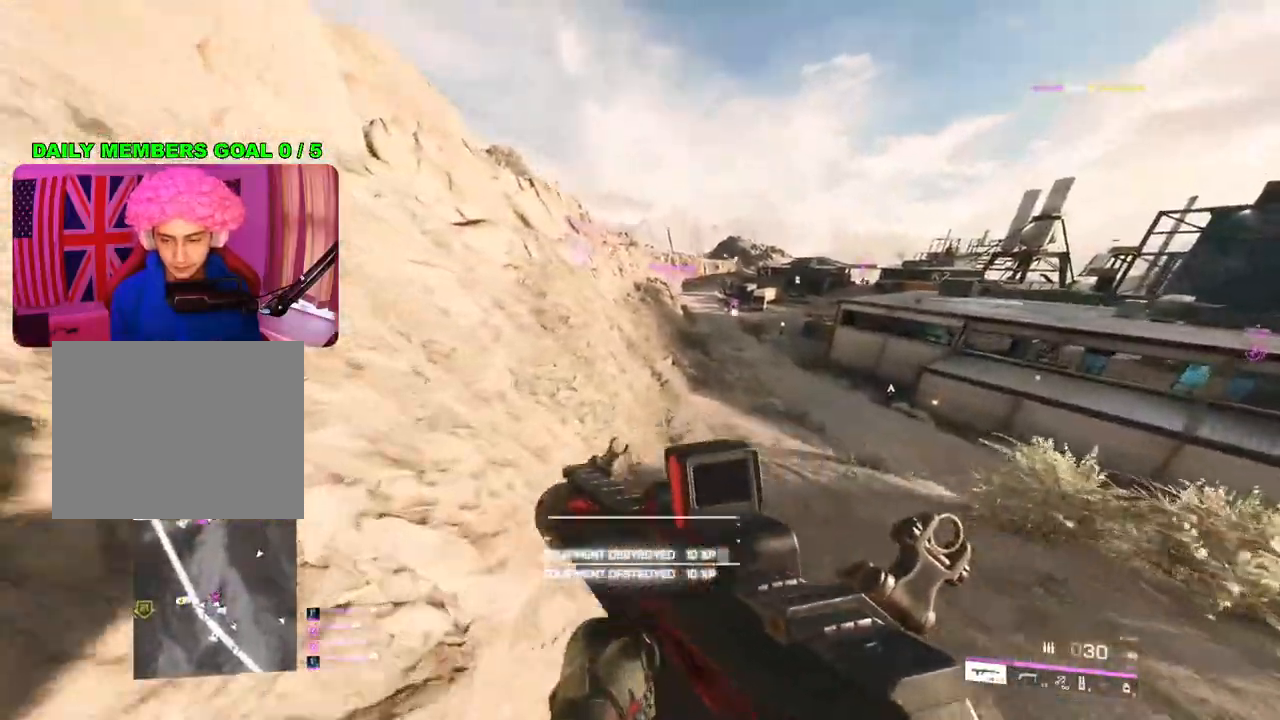
{"buttons": ["SQUARE"], "left_stick": "up", "right_stick": "center", "events": [[133, "right_stick", "center"], [283, "SQUARE", "down"], [383, "SQUARE", "up"], [433, "SQUARE", "down"]]}
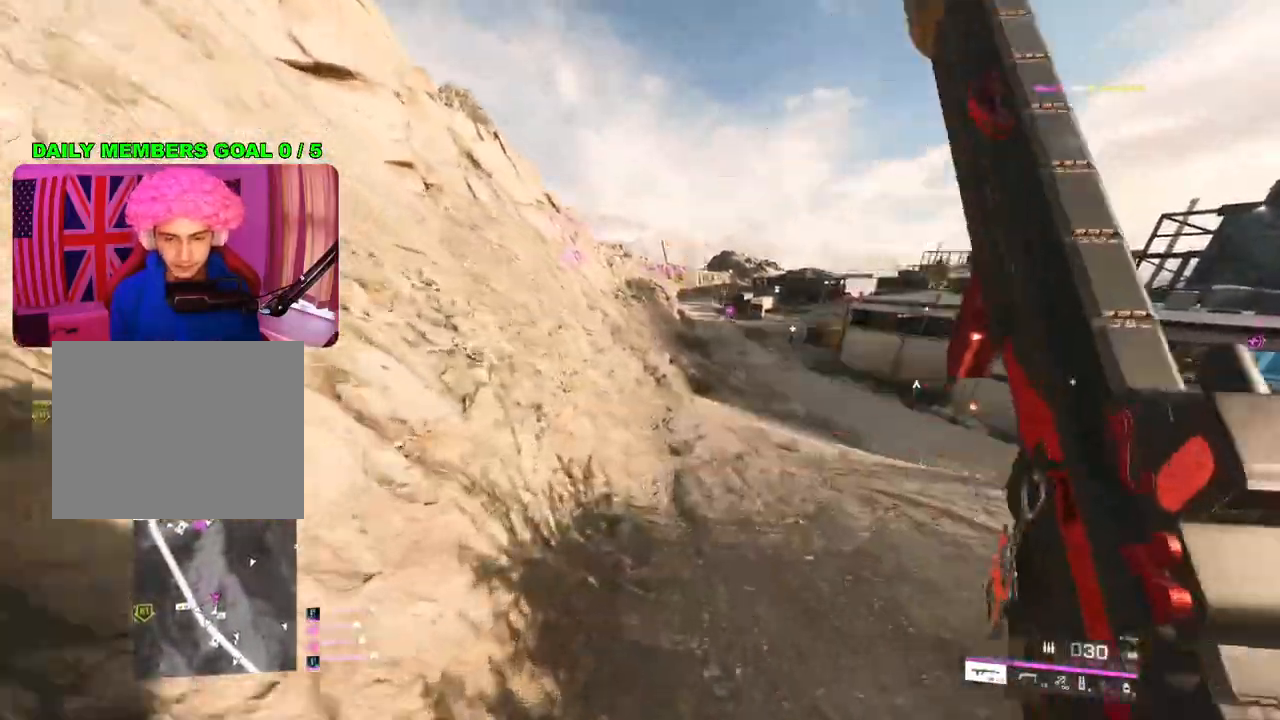
{"buttons": [], "left_stick": "up", "right_stick": "center", "events": [[33, "SQUARE", "up"]]}
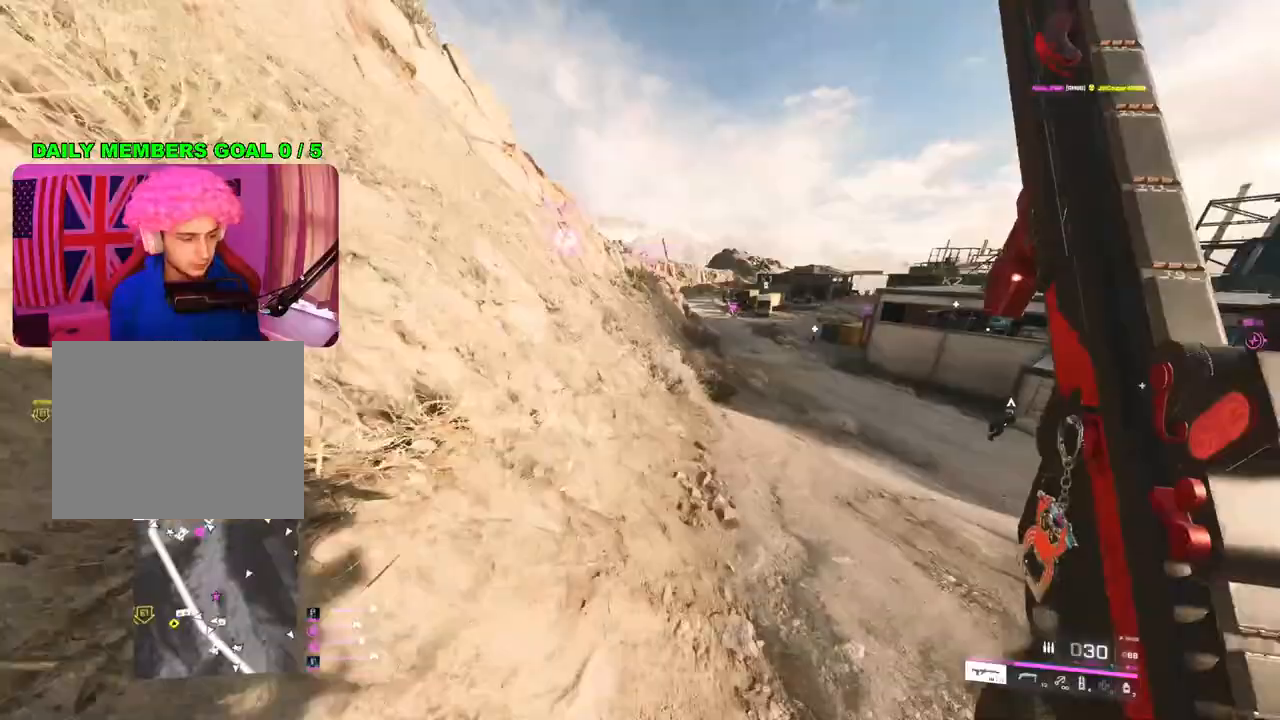
{"buttons": [], "left_stick": "up", "right_stick": "center", "events": [[400, "TRIANGLE", "down"], [450, "TRIANGLE", "up"]]}
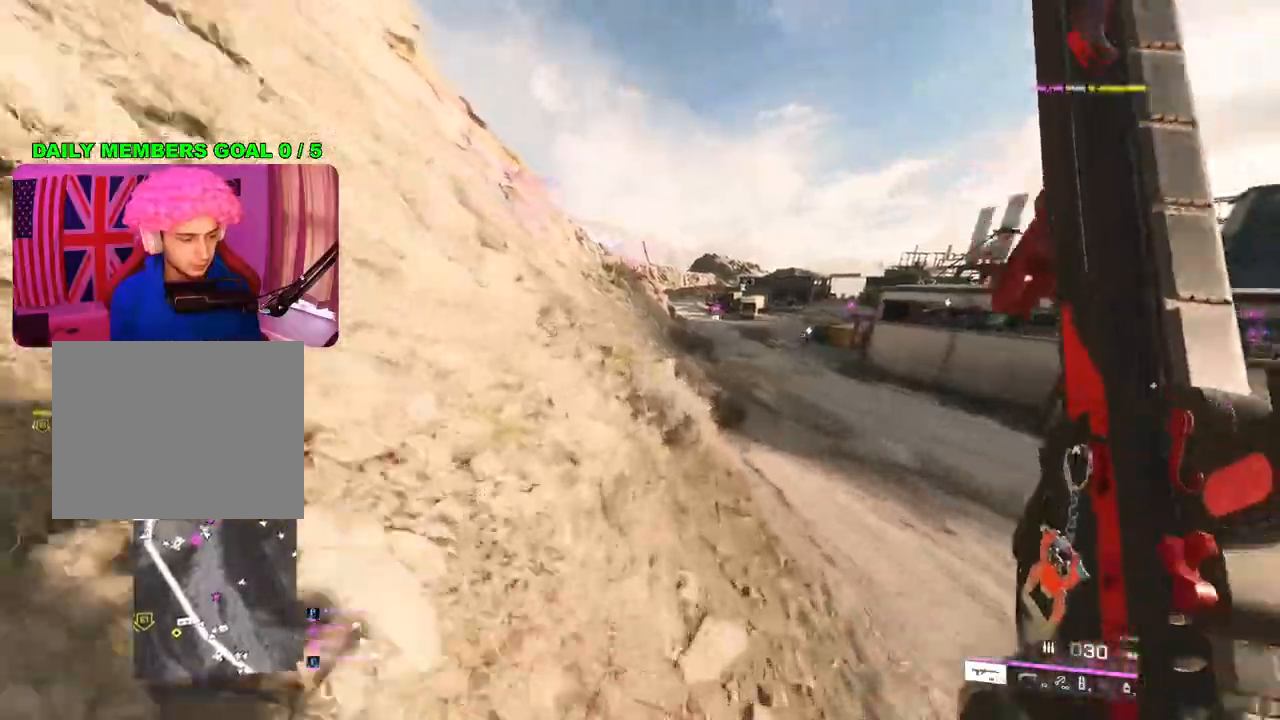
{"buttons": [], "left_stick": "up", "right_stick": "center", "events": [[17, "TRIANGLE", "down"], [67, "TRIANGLE", "up"]]}
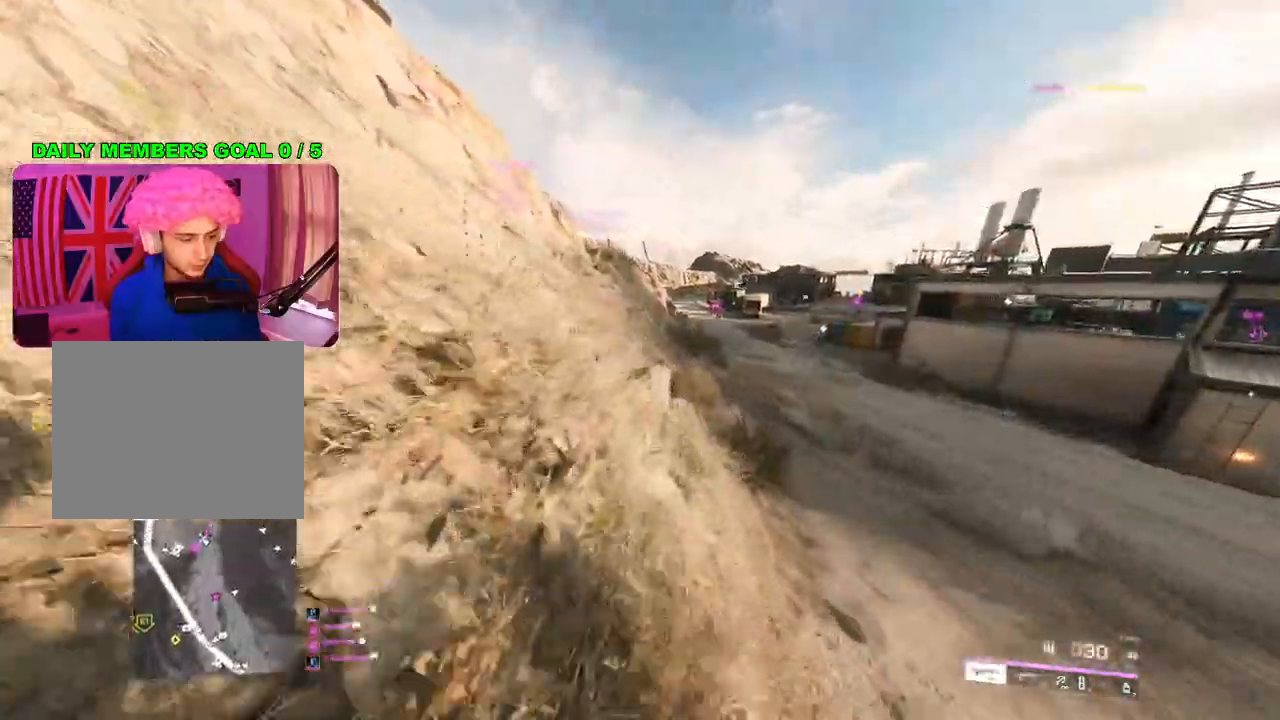
{"buttons": [], "left_stick": "up", "right_stick": "center", "events": [[283, "TRIANGLE", "down"], [350, "TRIANGLE", "up"], [400, "TRIANGLE", "down"], [483, "TRIANGLE", "up"]]}
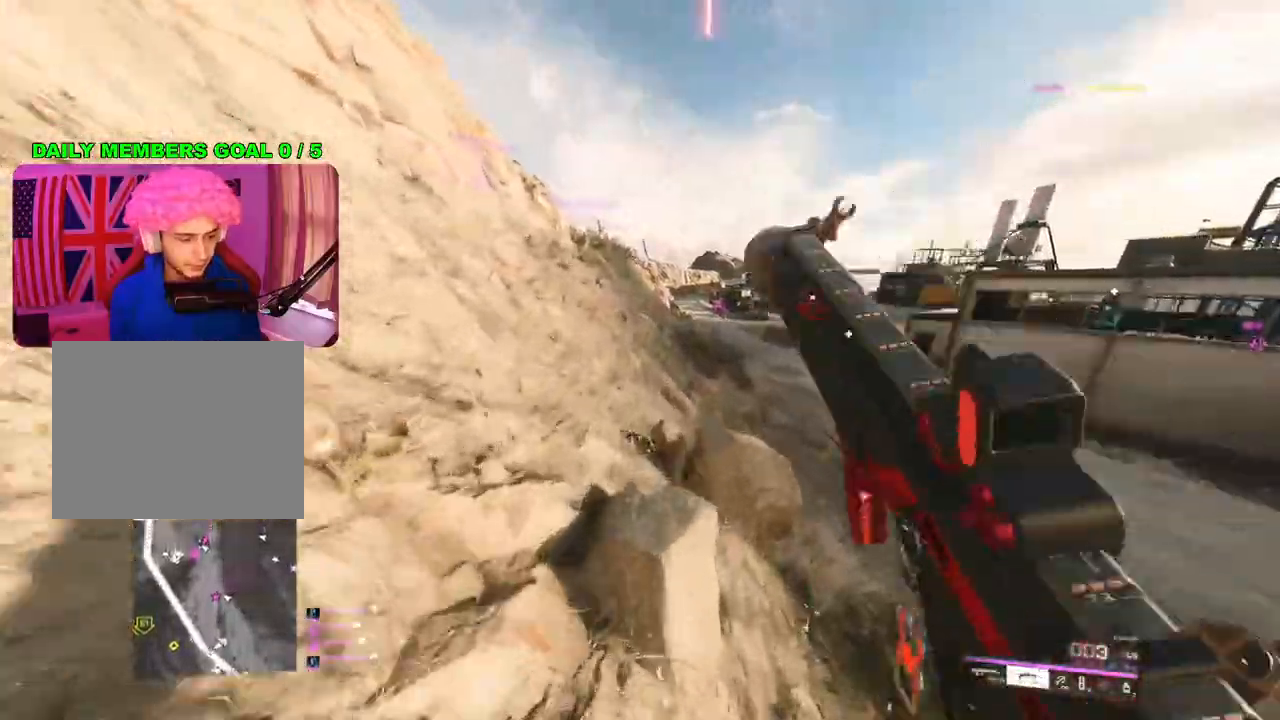
{"buttons": [], "left_stick": "up", "right_stick": "center", "events": []}
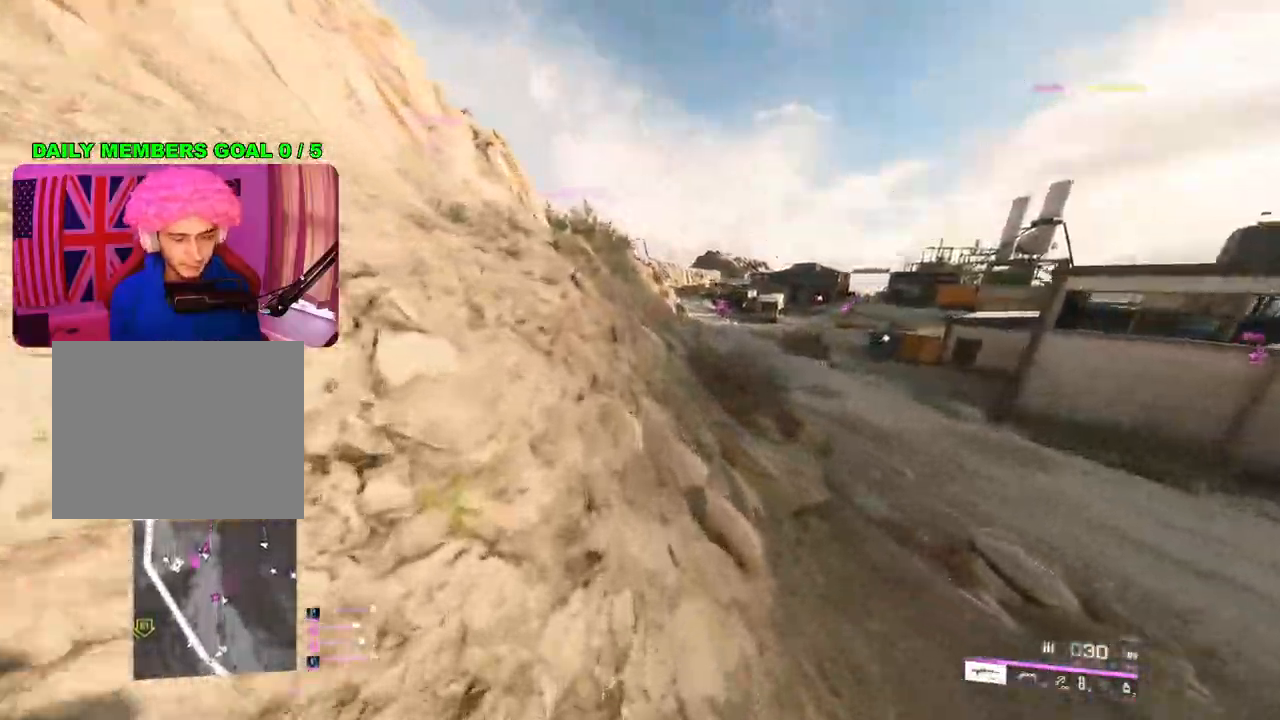
{"buttons": [], "left_stick": "up", "right_stick": "center", "events": []}
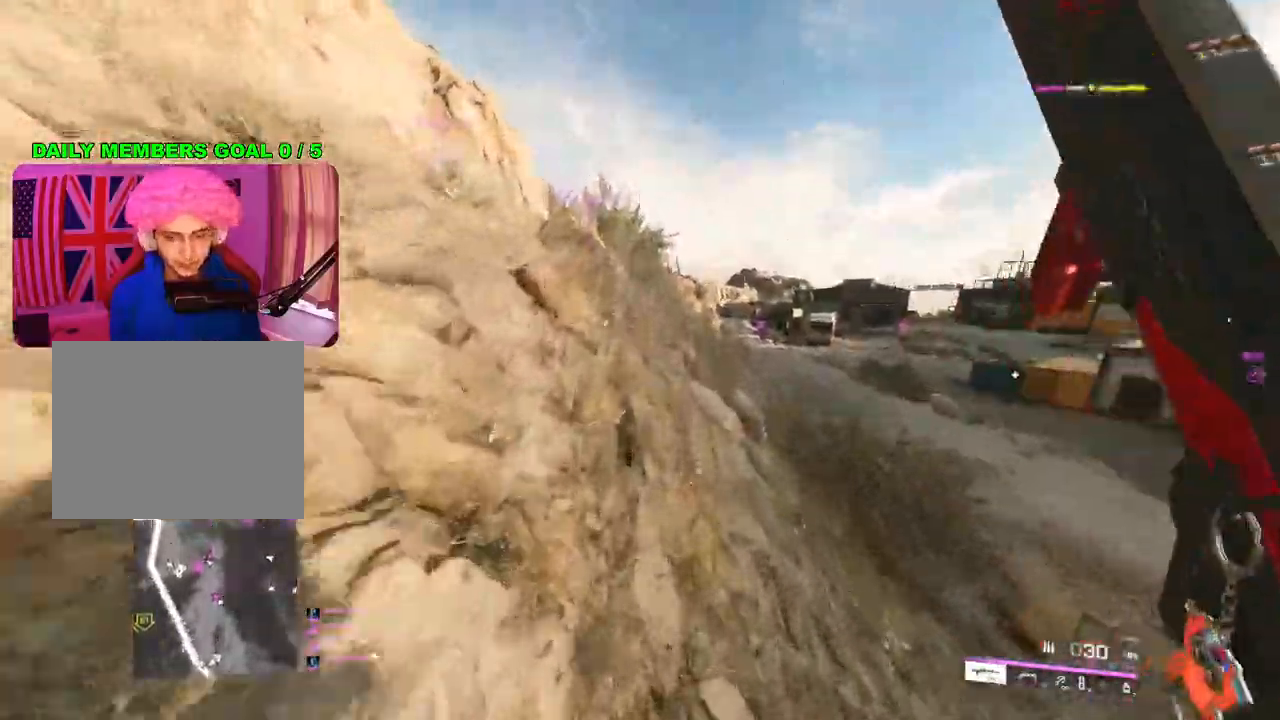
{"buttons": [], "left_stick": "up", "right_stick": "center", "events": []}
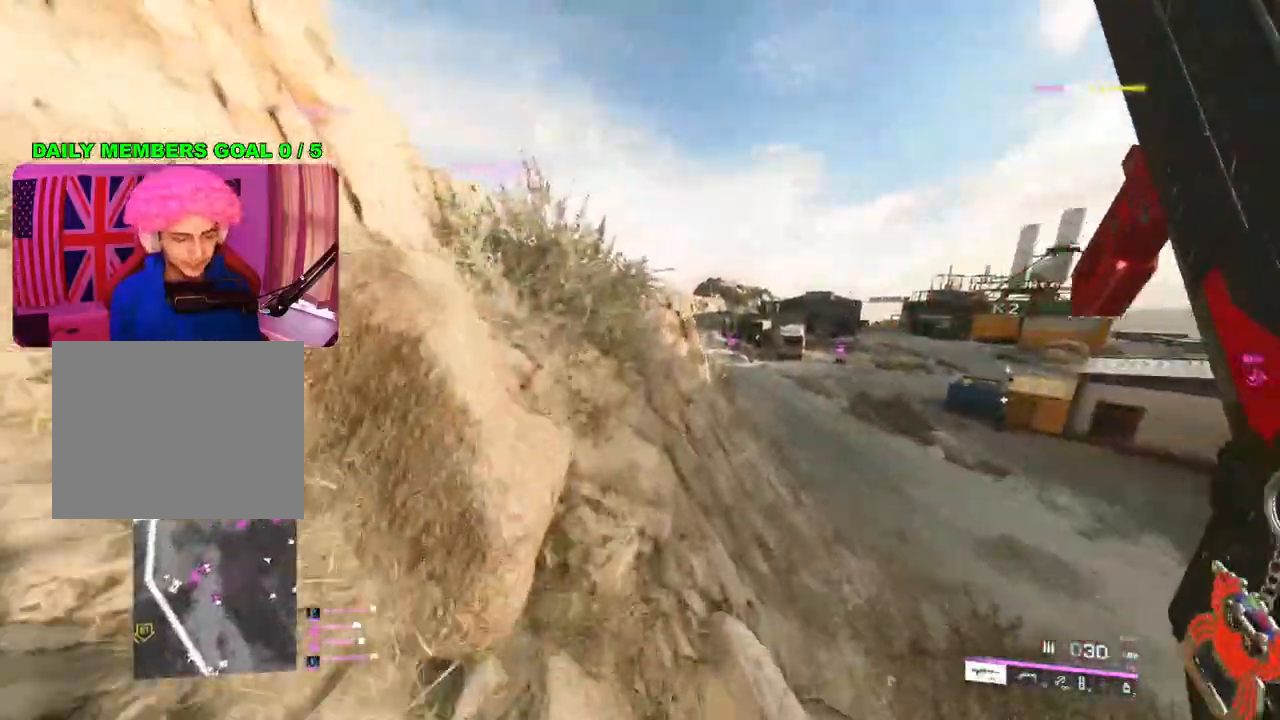
{"buttons": [], "left_stick": "up", "right_stick": "center", "events": [[267, "TRIANGLE", "down"], [317, "TRIANGLE", "up"], [367, "TRIANGLE", "down"], [467, "TRIANGLE", "up"]]}
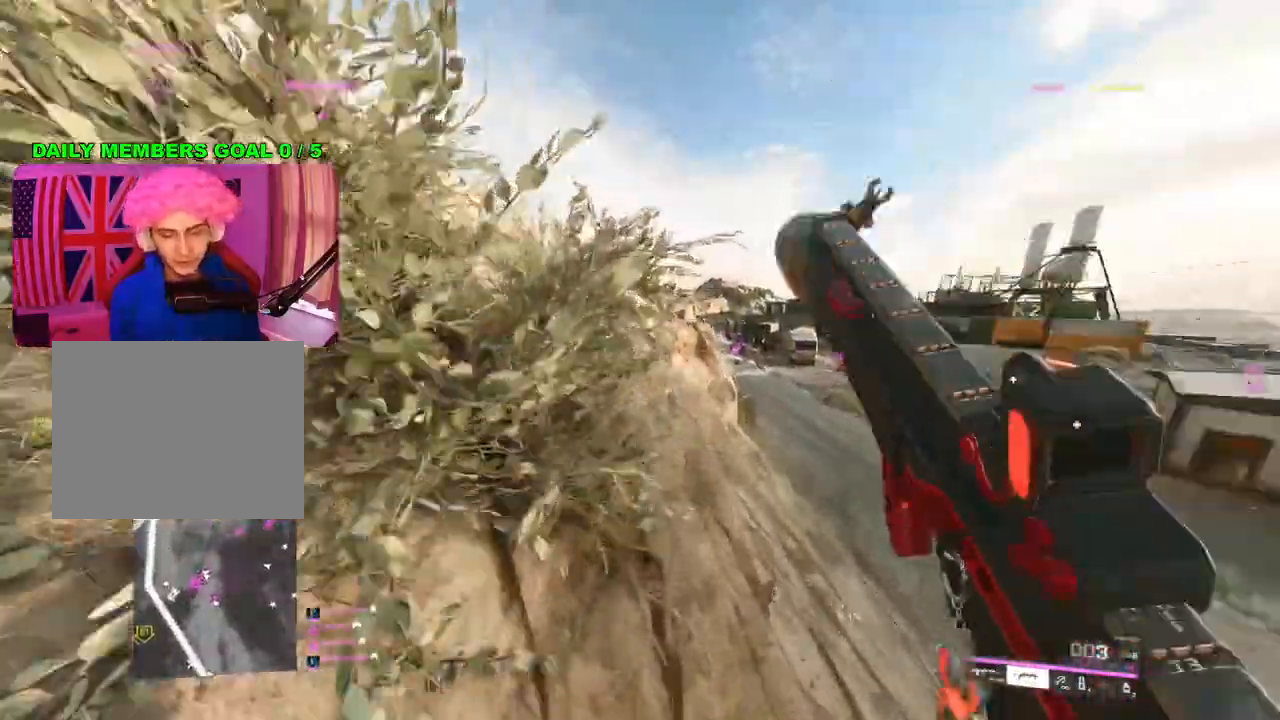
{"buttons": [], "left_stick": "up", "right_stick": "left", "events": [[433, "right_stick", "left"]]}
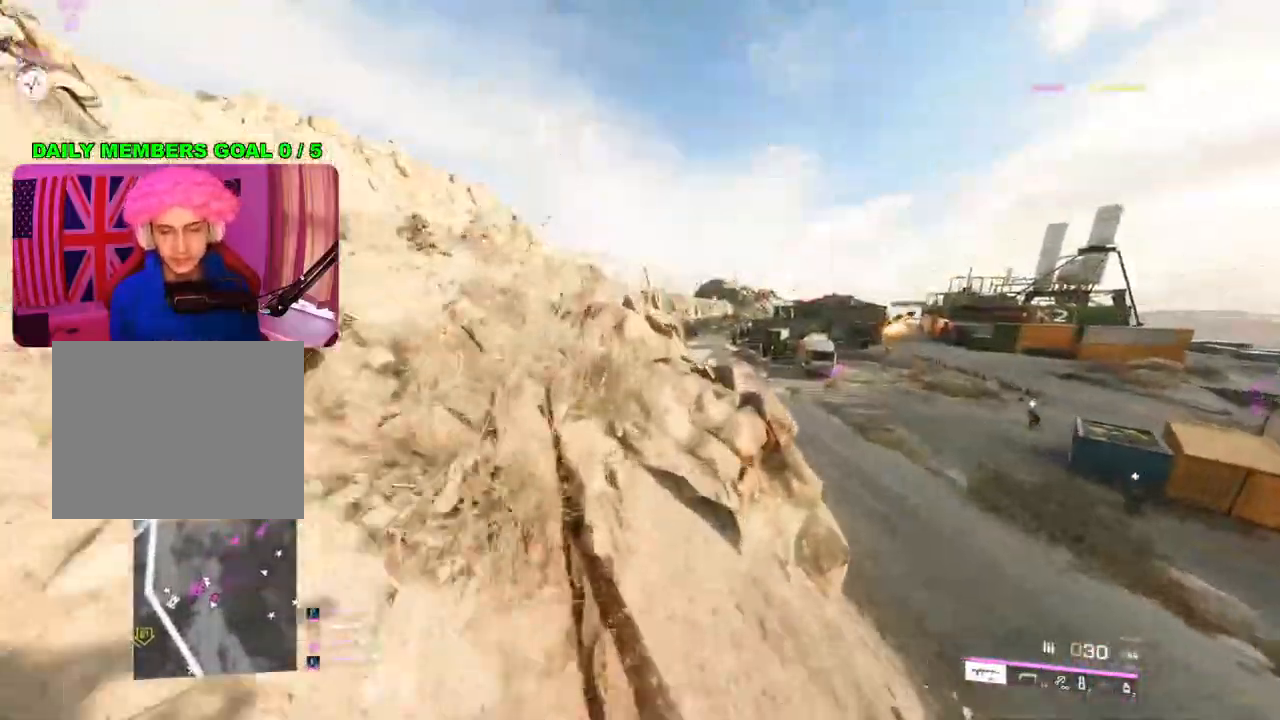
{"buttons": [], "left_stick": "up", "right_stick": "center", "events": [[83, "right_stick", "center"], [217, "TRIANGLE", "down"], [267, "TRIANGLE", "up"], [333, "TRIANGLE", "down"], [400, "TRIANGLE", "up"]]}
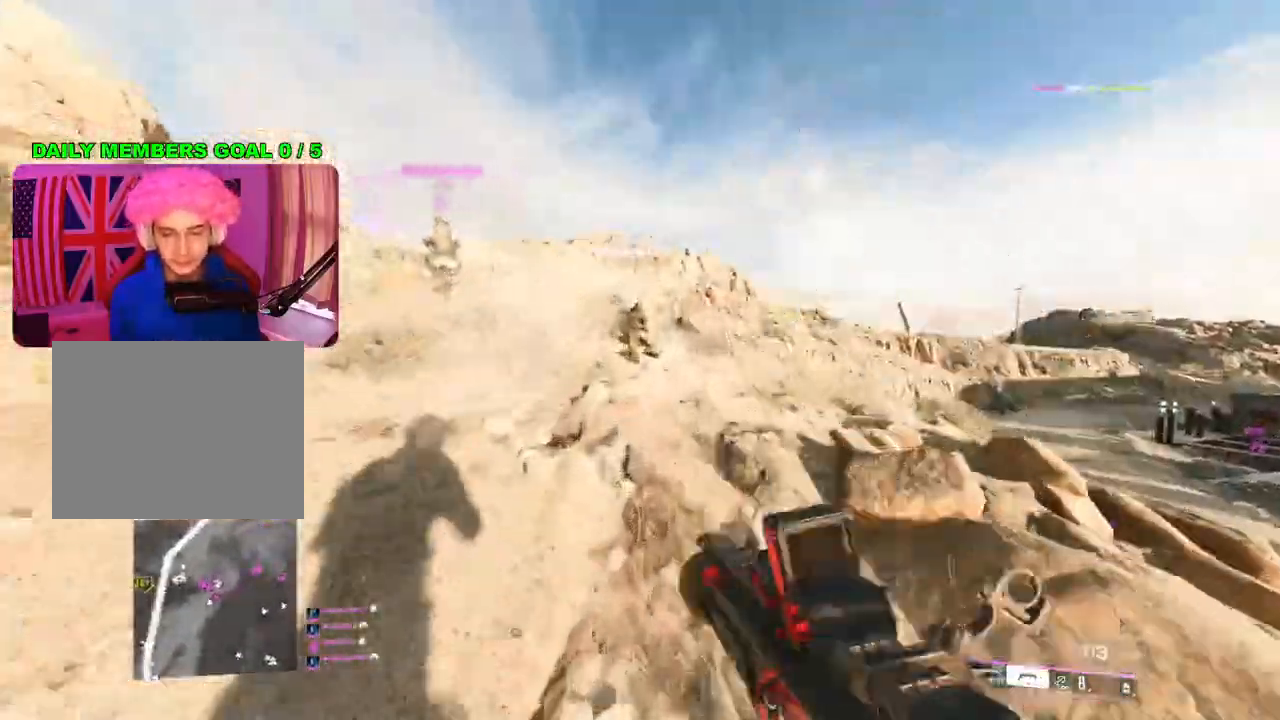
{"buttons": [], "left_stick": "down-left", "right_stick": "center", "events": [[217, "right_stick", "up-left"], [283, "left_stick", "down"], [383, "right_stick", "center"], [467, "left_stick", "down-left"]]}
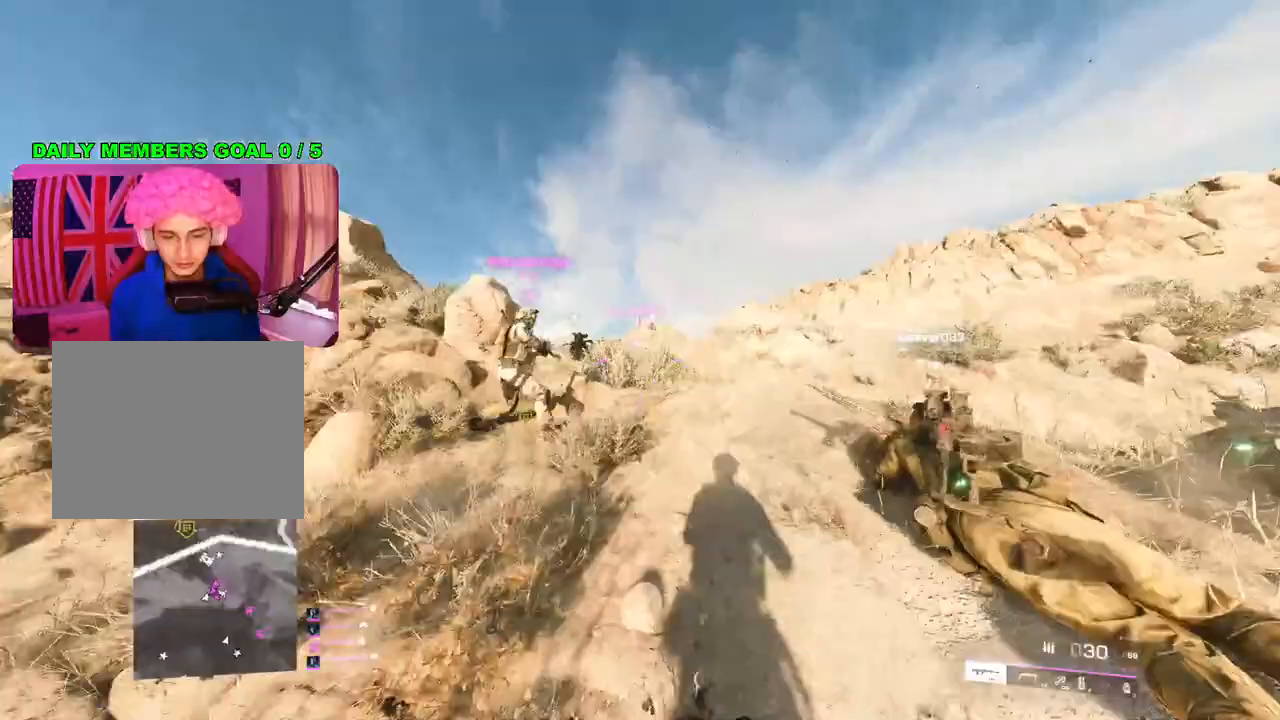
{"buttons": [], "left_stick": "right", "right_stick": "right", "events": [[150, "left_stick", "up-left"], [200, "left_stick", "up"], [367, "right_stick", "right"], [383, "left_stick", "right"]]}
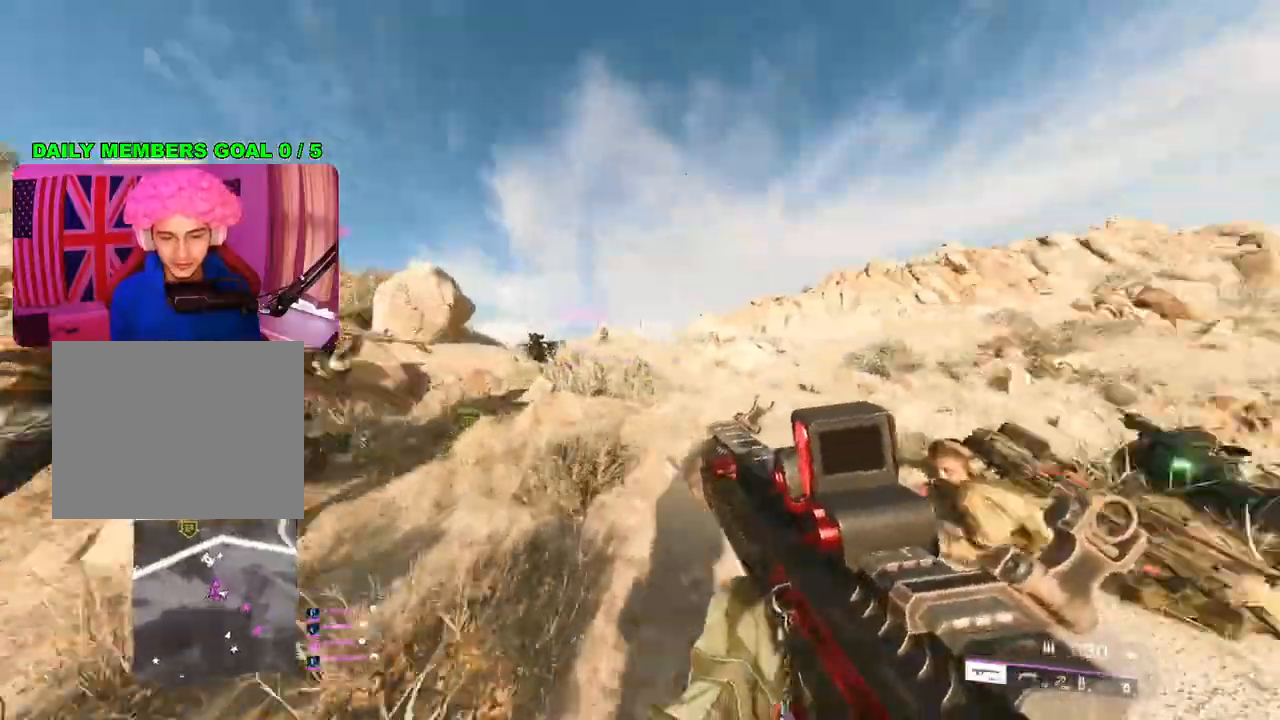
{"buttons": [], "left_stick": "up", "right_stick": "center", "events": [[83, "L3", "down"], [100, "left_stick", "up"], [100, "right_stick", "center"], [183, "L3", "up"], [267, "TRIANGLE", "down"], [317, "TRIANGLE", "up"], [417, "TRIANGLE", "down"], [467, "TRIANGLE", "up"]]}
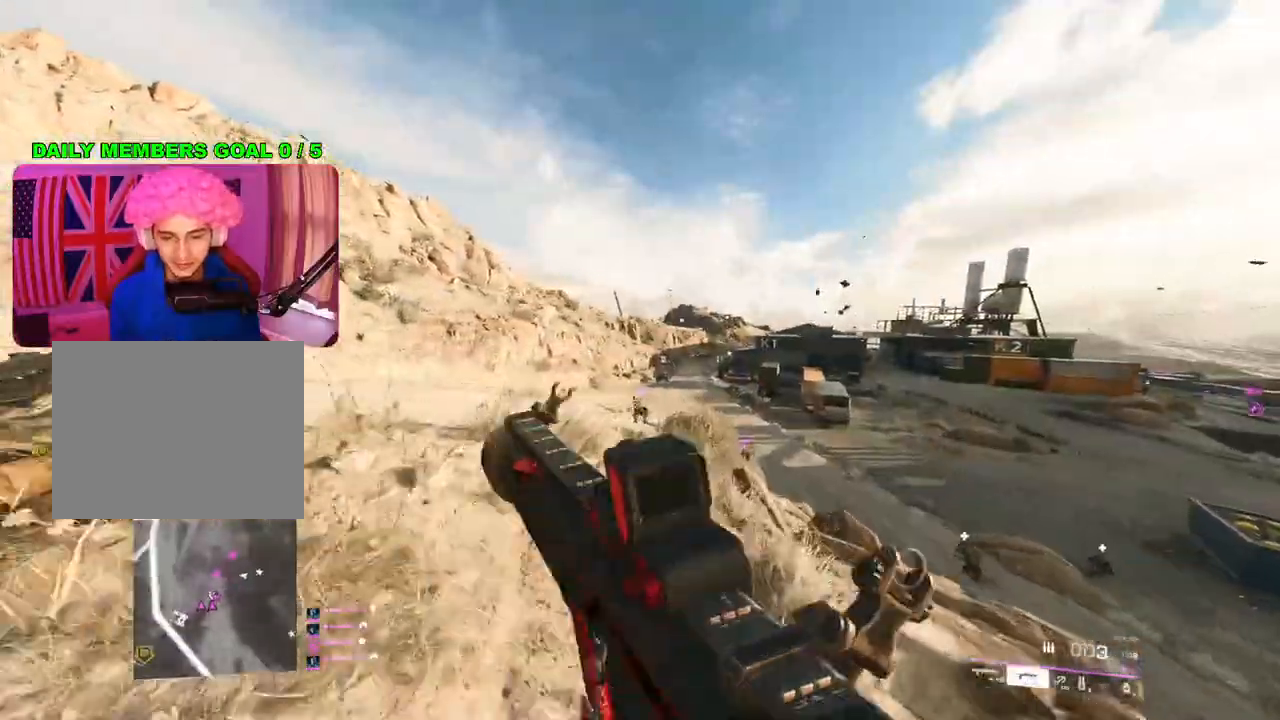
{"buttons": [], "left_stick": "up", "right_stick": "center", "events": [[150, "right_stick", "left"], [283, "right_stick", "center"], [400, "TRIANGLE", "down"], [450, "TRIANGLE", "up"]]}
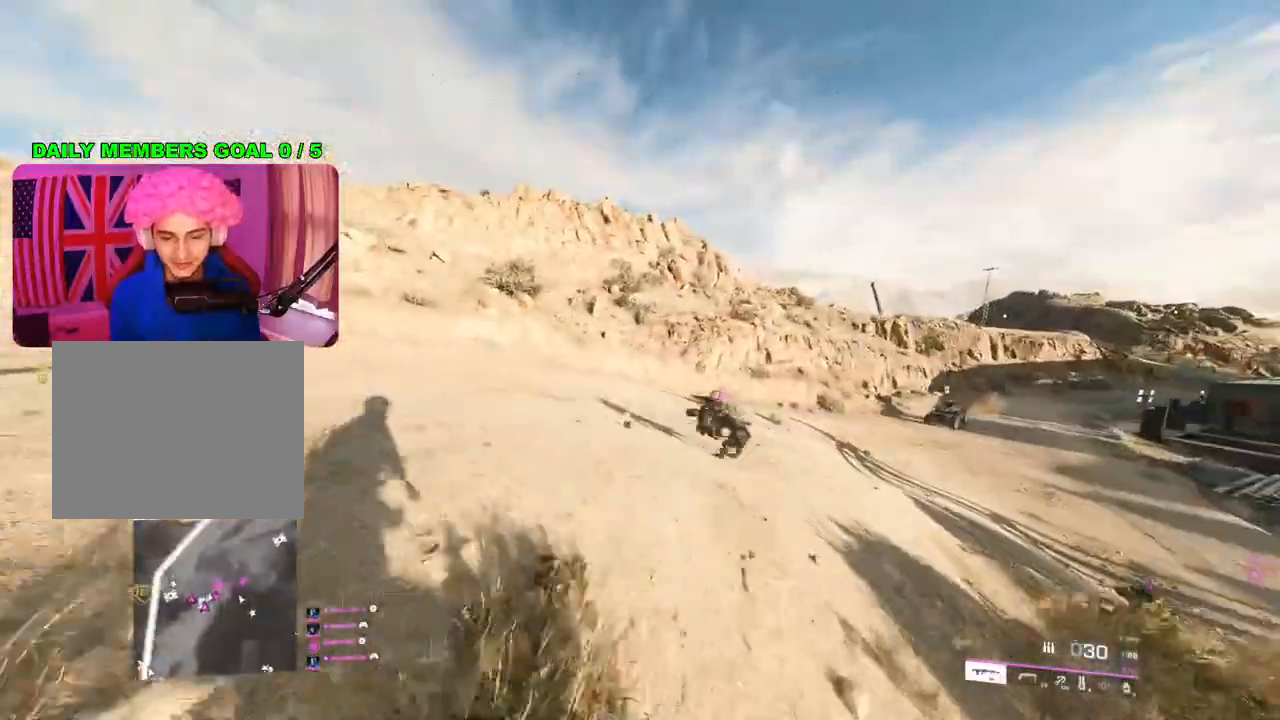
{"buttons": [], "left_stick": "up", "right_stick": "up-left", "events": [[17, "TRIANGLE", "down"], [83, "TRIANGLE", "up"], [450, "right_stick", "left"], [500, "right_stick", "up-left"]]}
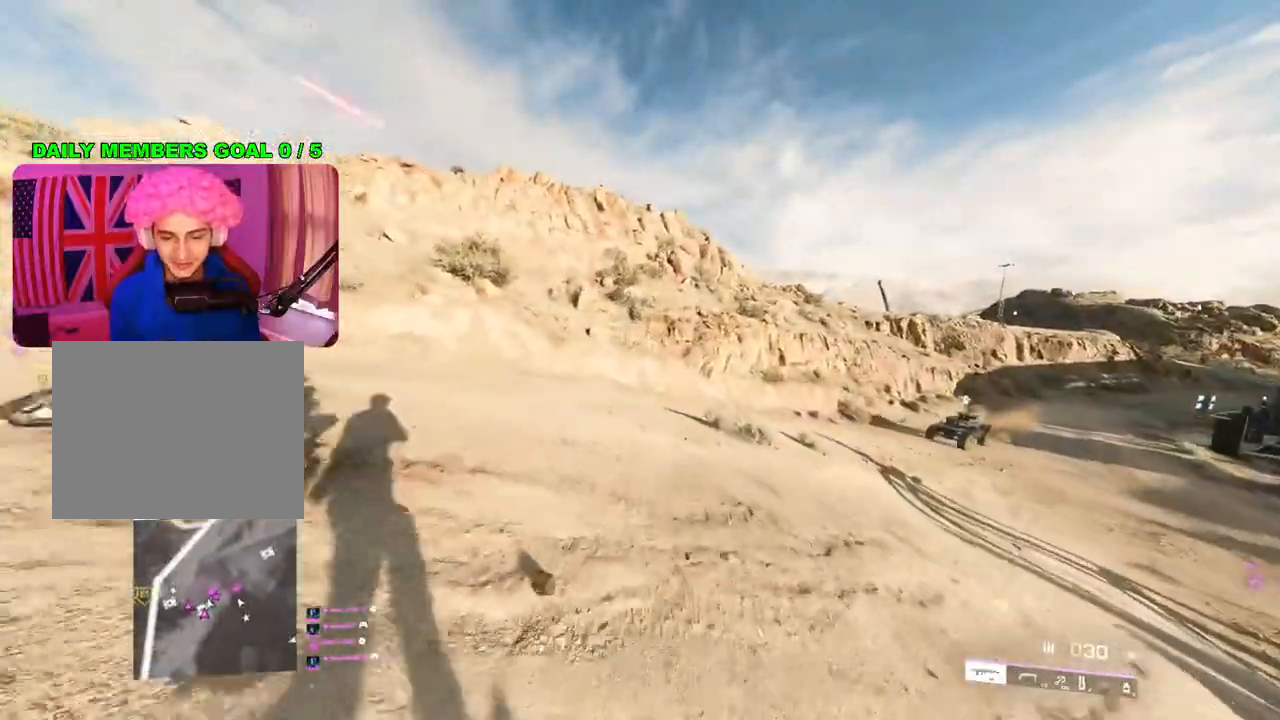
{"buttons": [], "left_stick": "up", "right_stick": "center", "events": [[100, "right_stick", "center"], [333, "right_stick", "left"], [433, "right_stick", "center"]]}
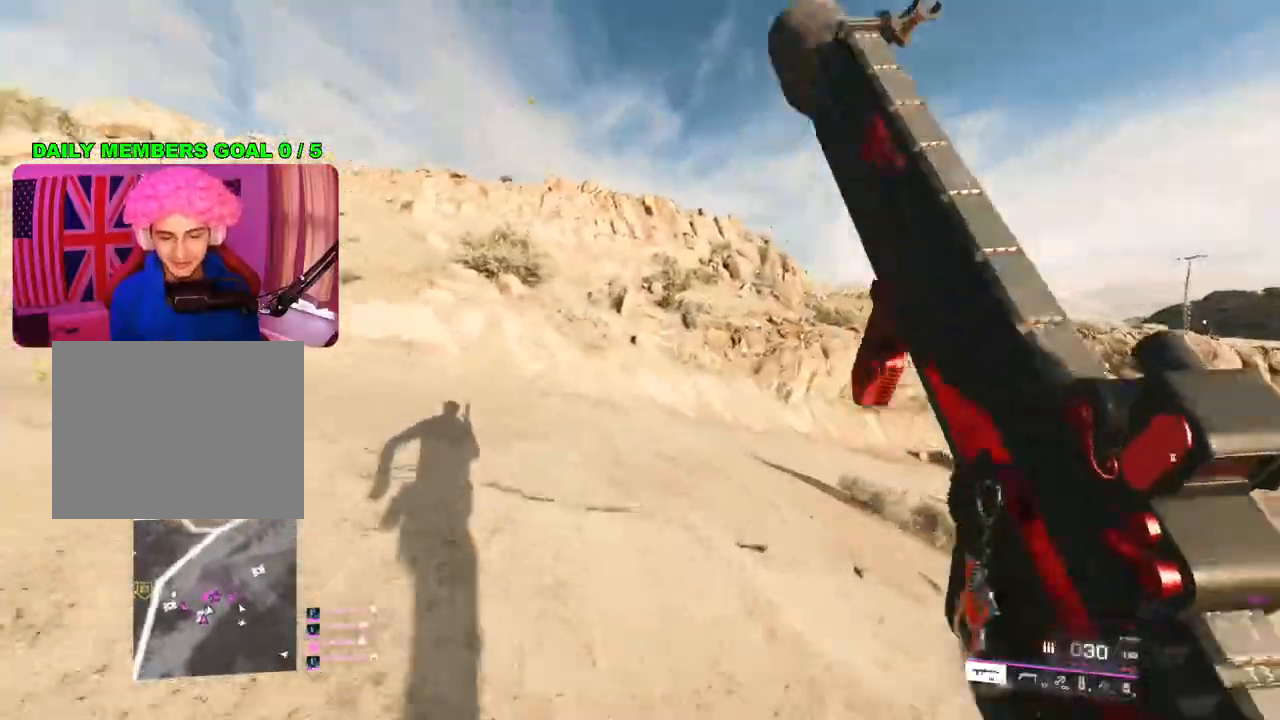
{"buttons": [], "left_stick": "up", "right_stick": "center", "events": [[50, "TRIANGLE", "down"], [133, "TRIANGLE", "up"], [200, "TRIANGLE", "down"], [267, "TRIANGLE", "up"]]}
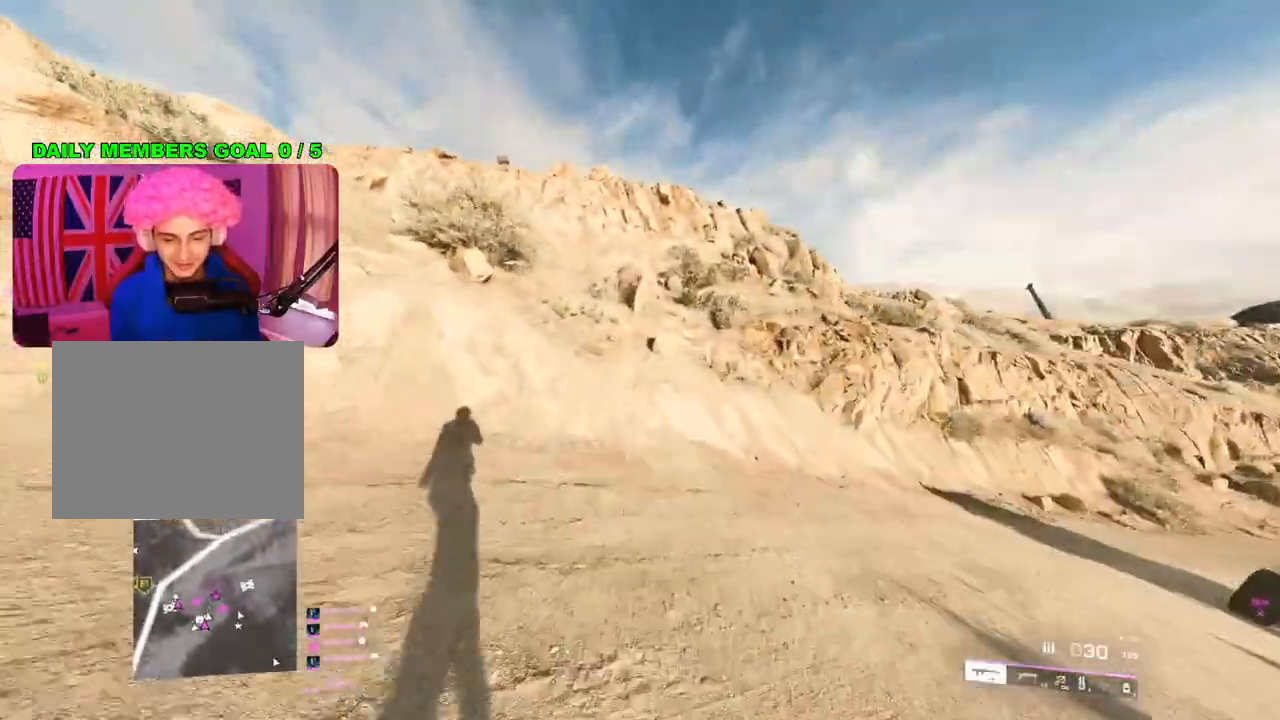
{"buttons": [], "left_stick": "up", "right_stick": "center", "events": [[83, "L1", "down"], [183, "L1", "up"], [250, "right_stick", "left"], [333, "right_stick", "center"], [350, "R3", "down"], [433, "R3", "up"]]}
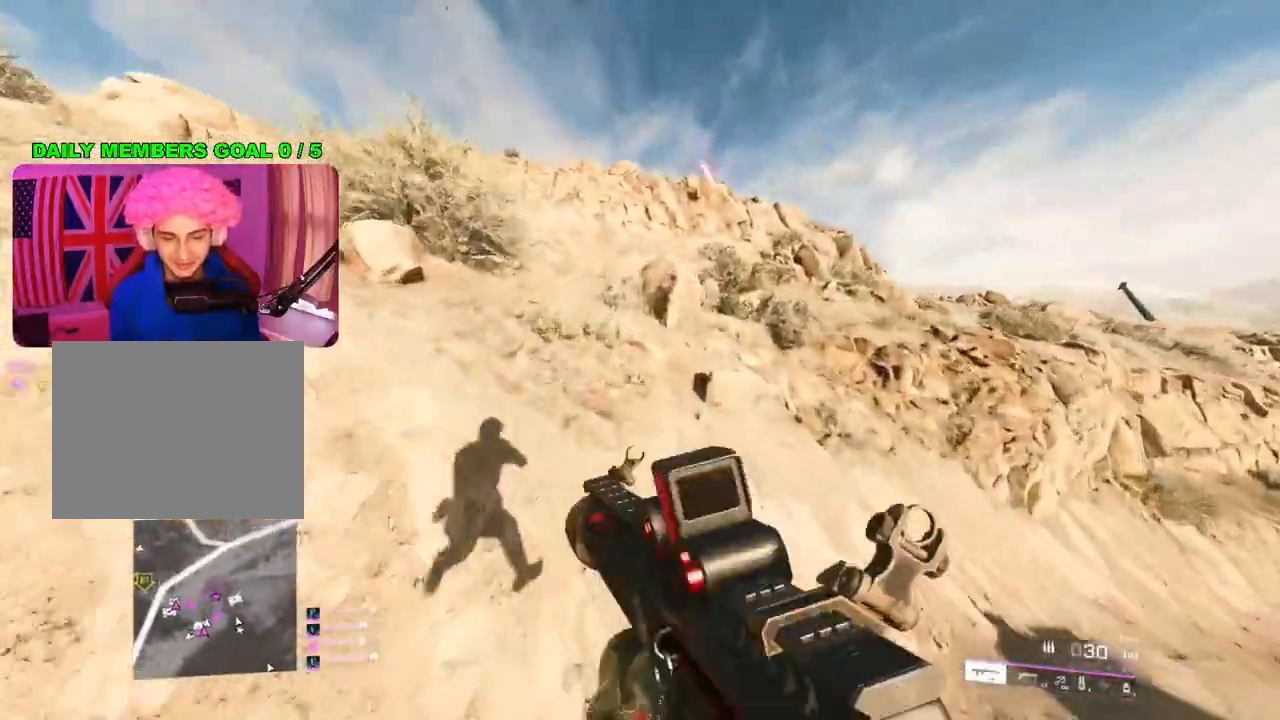
{"buttons": [], "left_stick": "up", "right_stick": "center", "events": [[283, "L1", "down"], [417, "L1", "up"]]}
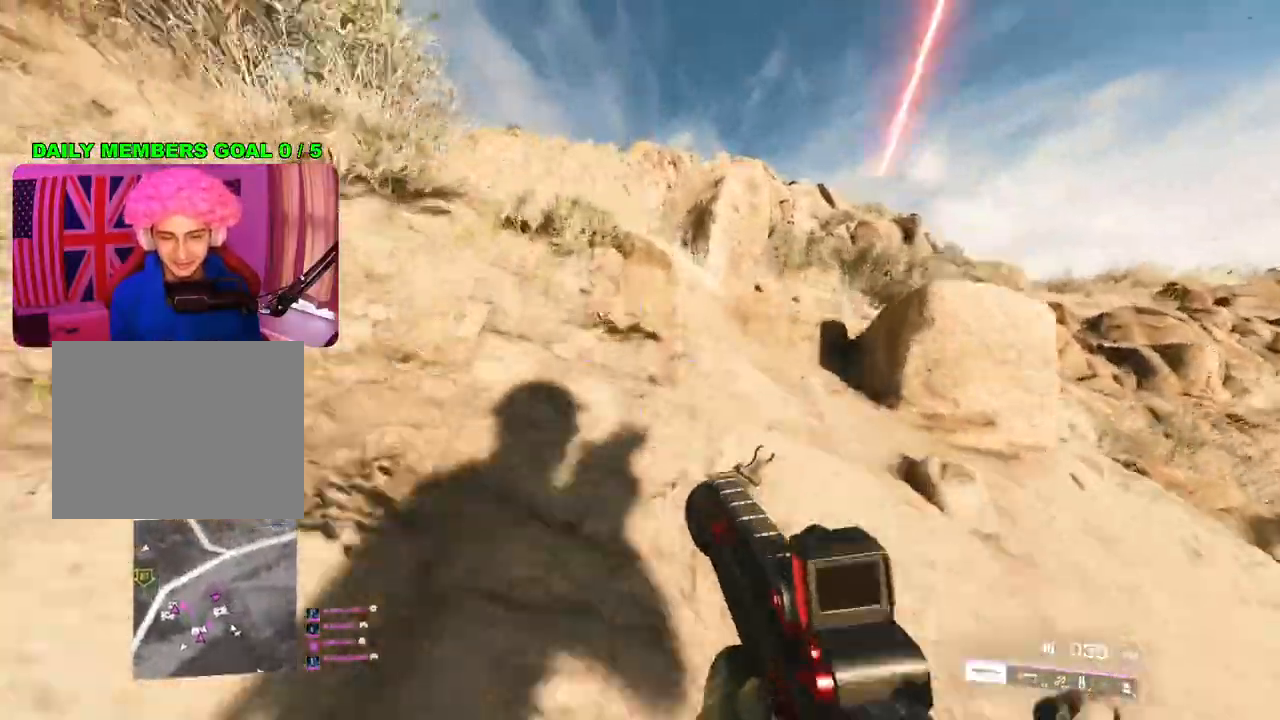
{"buttons": ["TRIANGLE"], "left_stick": "up", "right_stick": "center", "events": [[50, "right_stick", "up-left"], [133, "L3", "down"], [150, "right_stick", "left"], [267, "L3", "up"], [350, "right_stick", "center"], [467, "TRIANGLE", "down"]]}
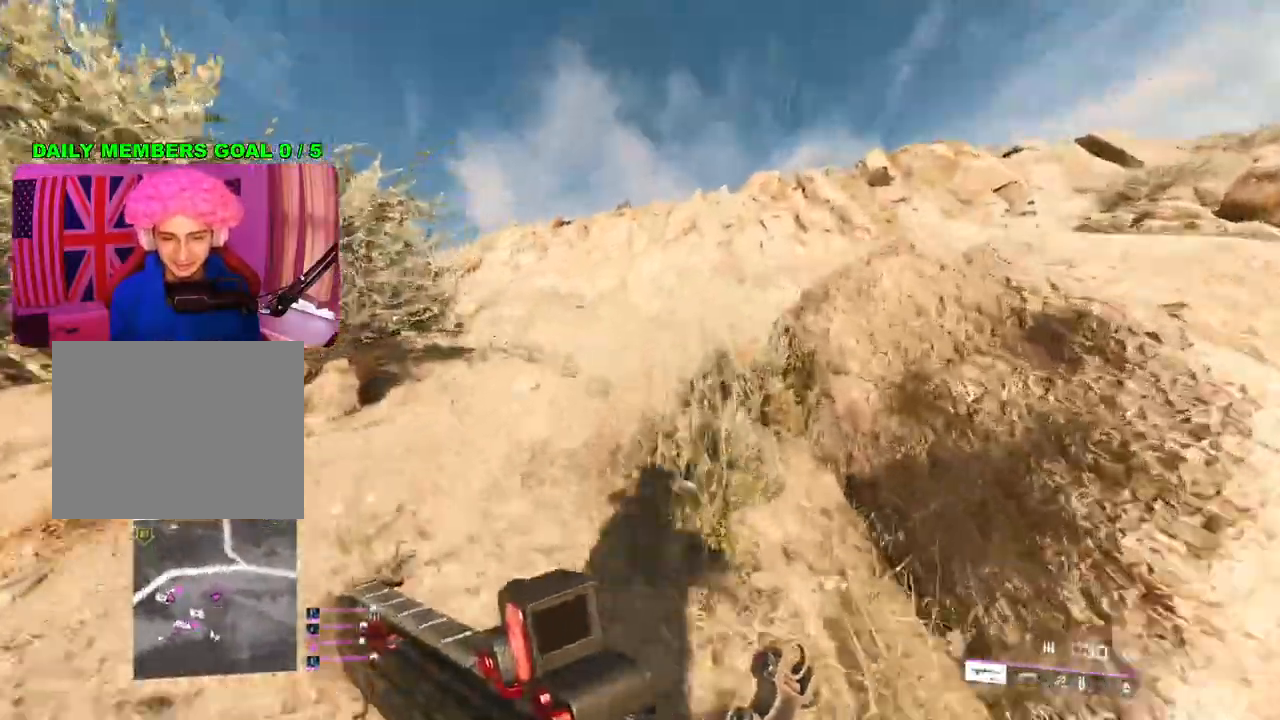
{"buttons": [], "left_stick": "up", "right_stick": "down-left", "events": [[33, "TRIANGLE", "up"], [83, "TRIANGLE", "down"], [183, "TRIANGLE", "up"], [383, "right_stick", "down-left"]]}